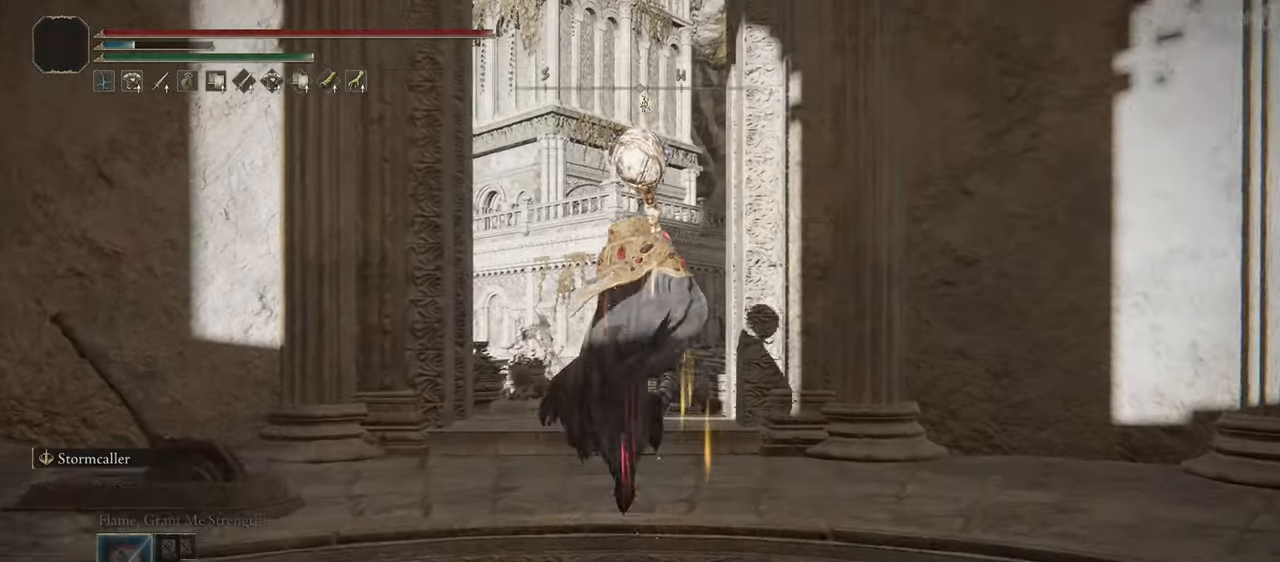
Gameplay with a controller (PlayStation layout); each line is a JSON object with the inputs held at the frame after it. "events" lists button and stick changes between this image and that frame as [ms after this image, input, new state], when the widget could be followed in between.
{"buttons": ["R1"], "left_stick": "up", "right_stick": "center", "events": []}
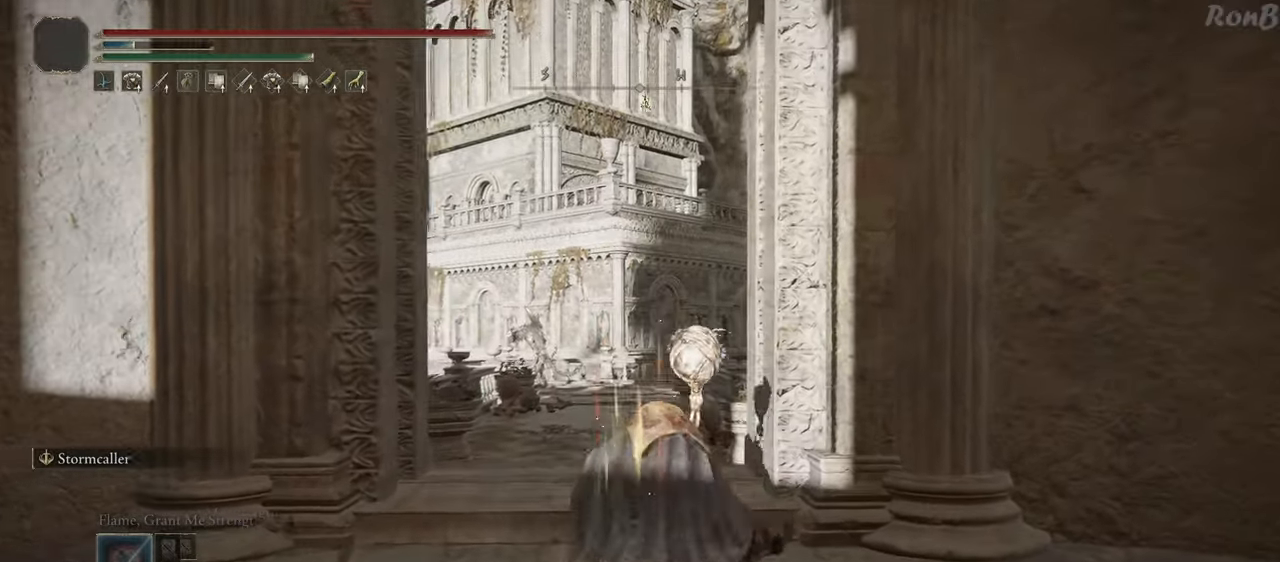
{"buttons": ["R1"], "left_stick": "up", "right_stick": "down", "events": [[450, "right_stick", "down"]]}
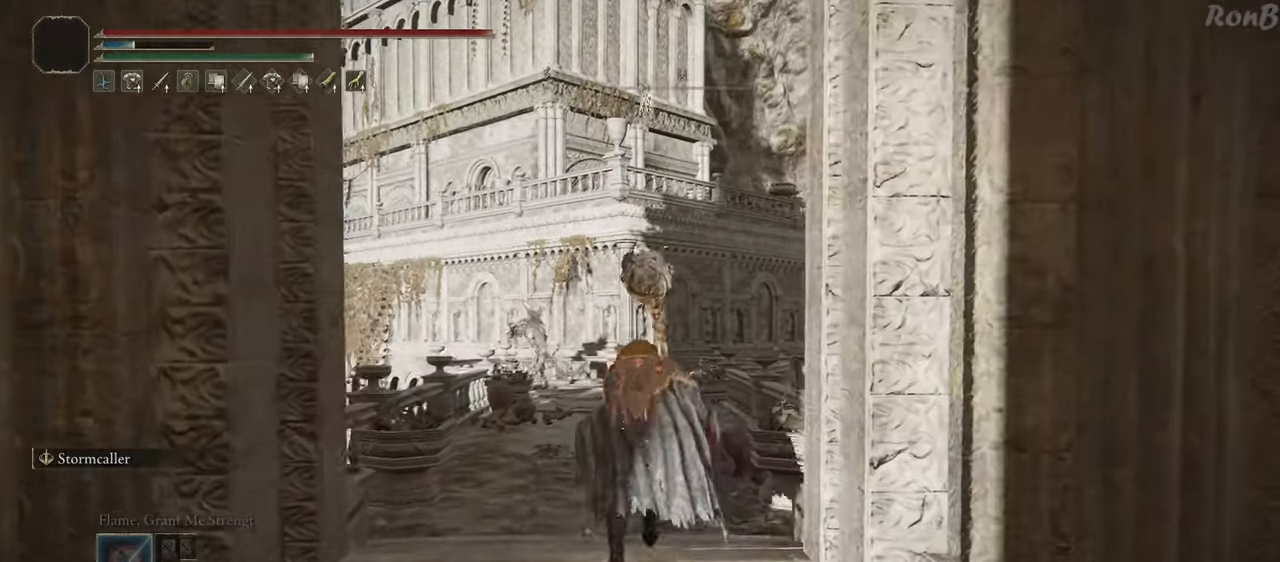
{"buttons": ["R1"], "left_stick": "up", "right_stick": "center"}
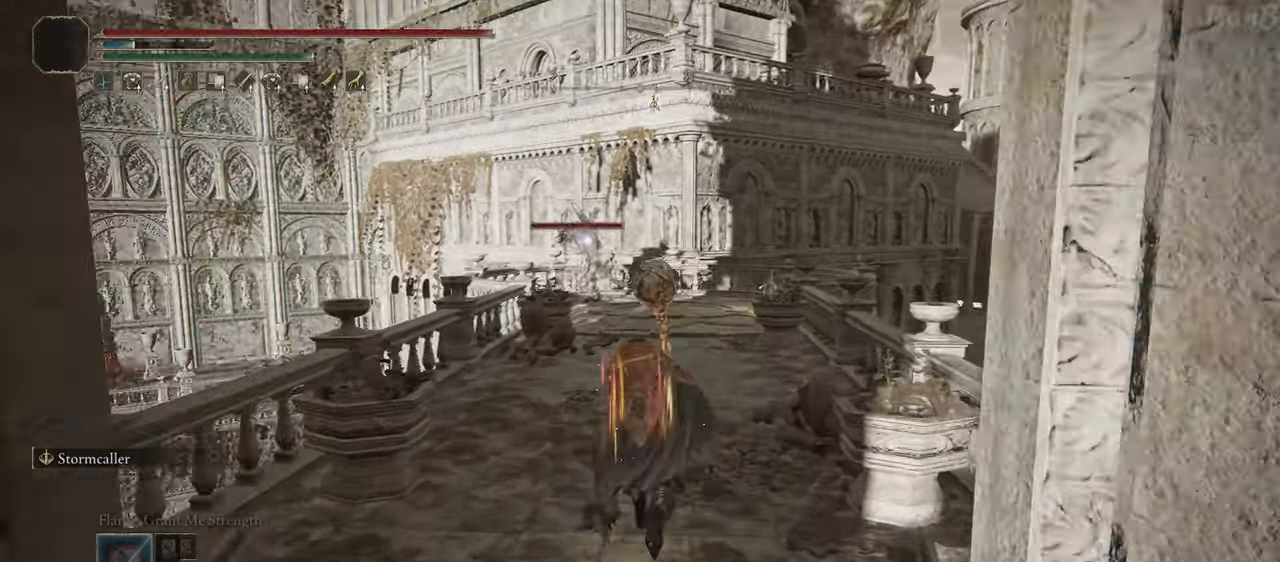
{"buttons": ["R1"], "left_stick": "up", "right_stick": "center", "events": []}
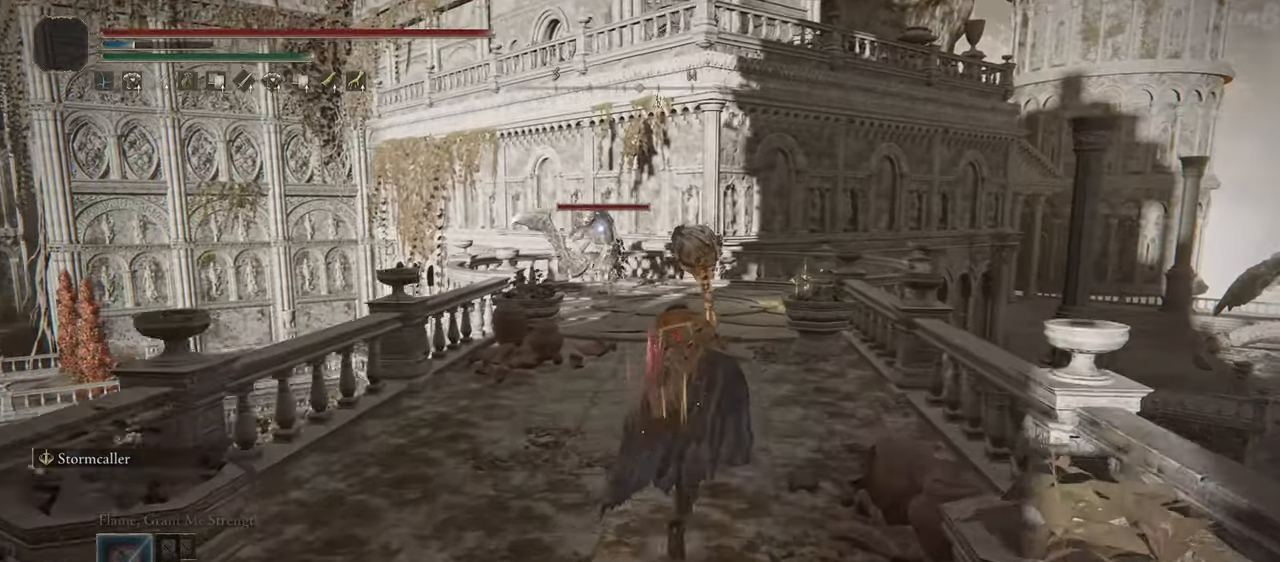
{"buttons": ["R1"], "left_stick": "up", "right_stick": "center", "events": []}
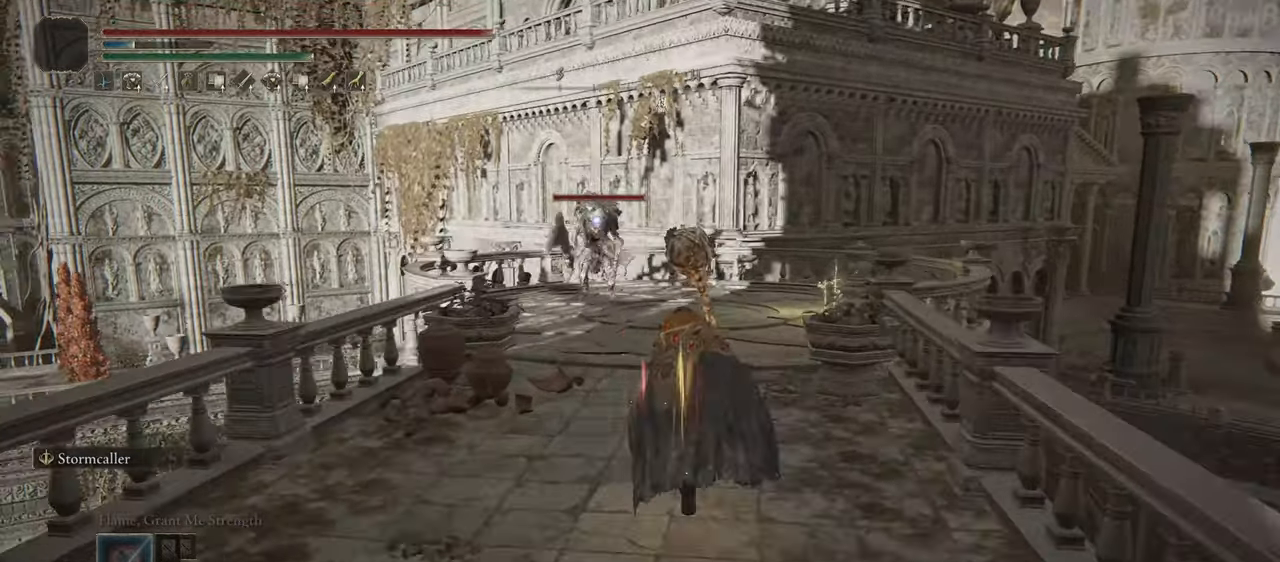
{"buttons": ["CIRCLE", "R1"], "left_stick": "up", "right_stick": "center", "events": [[500, "CIRCLE", "down"]]}
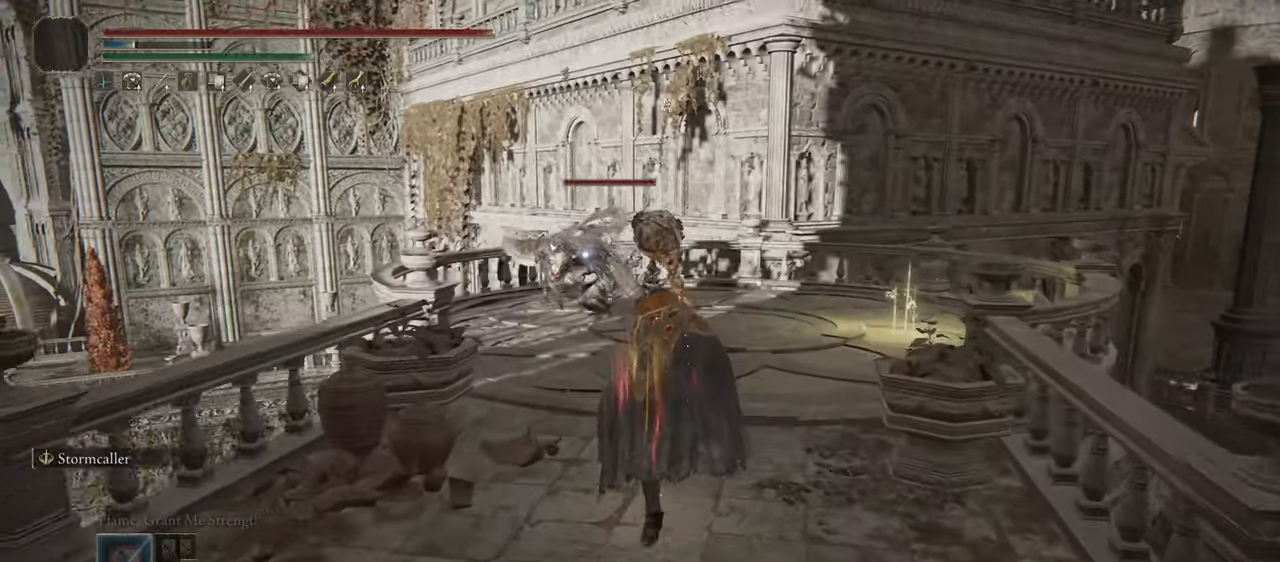
{"buttons": ["R1"], "left_stick": "up", "right_stick": "center", "events": [[467, "CIRCLE", "up"]]}
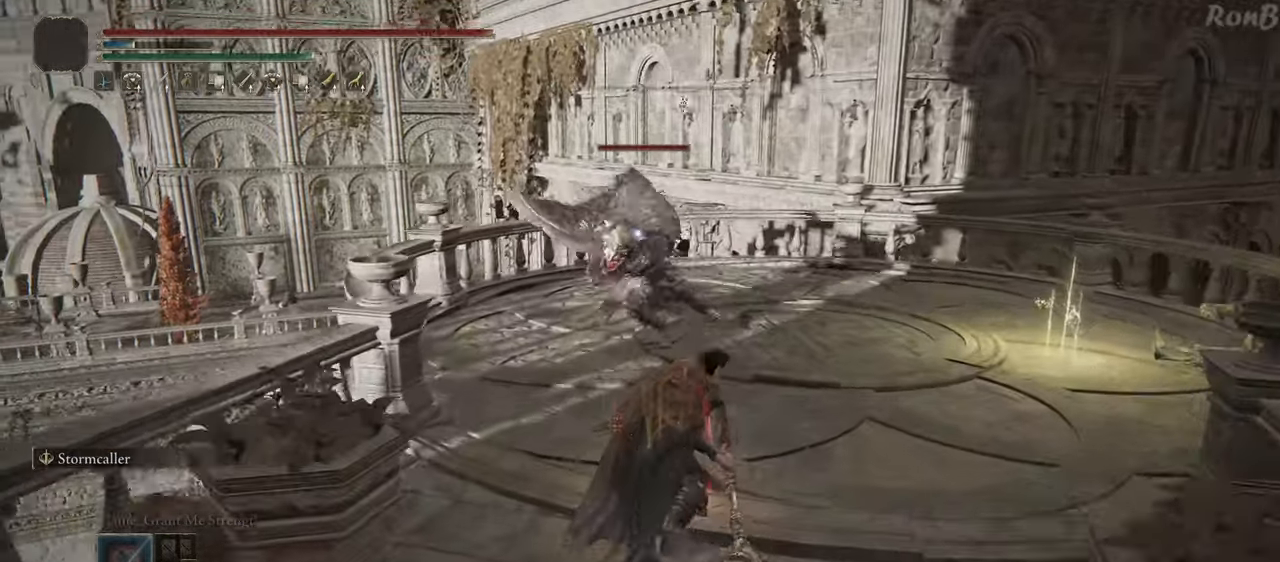
{"buttons": [], "left_stick": "up", "right_stick": "center", "events": [[133, "R1", "up"]]}
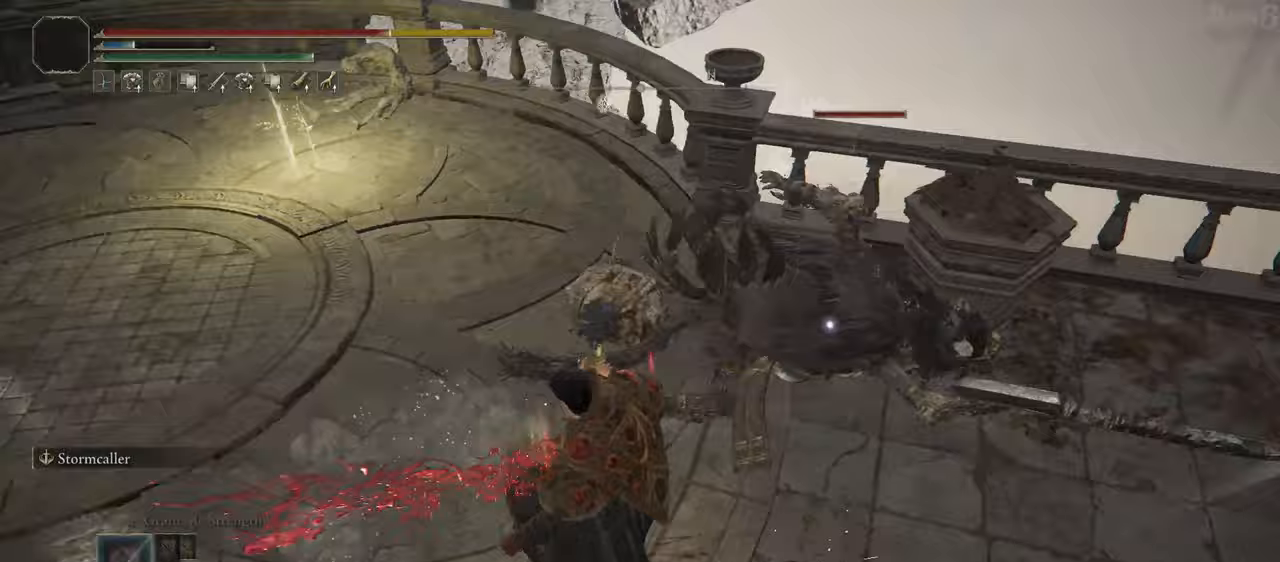
{"buttons": [], "left_stick": "up", "right_stick": "center", "events": []}
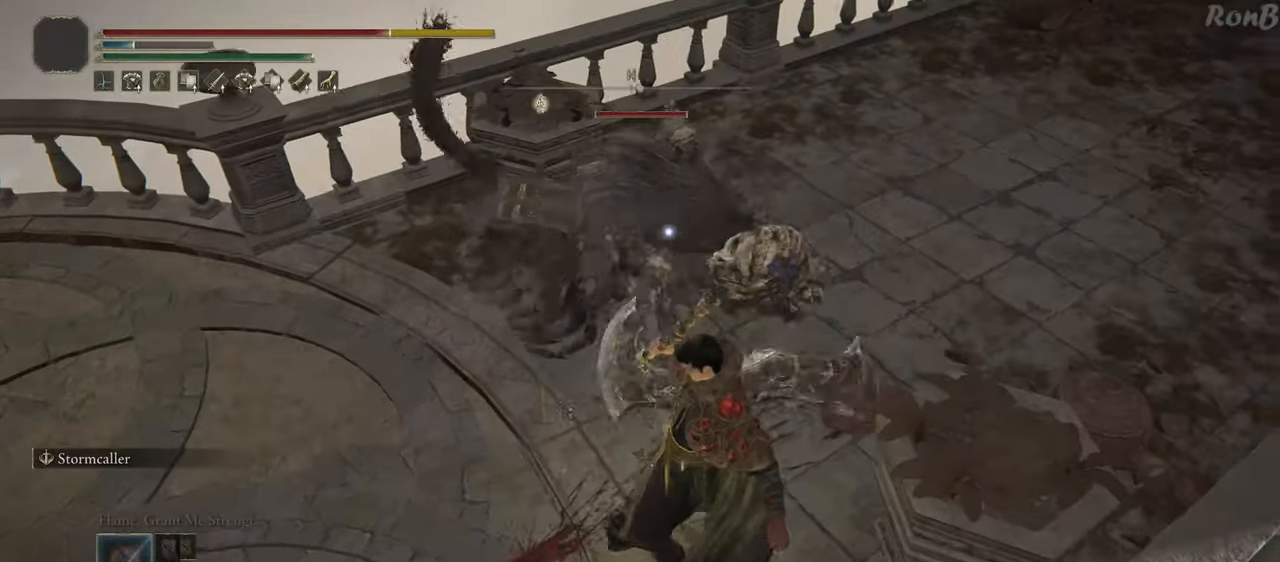
{"buttons": [], "left_stick": "up", "right_stick": "center", "events": [[67, "R2", "down"], [167, "R2", "up"]]}
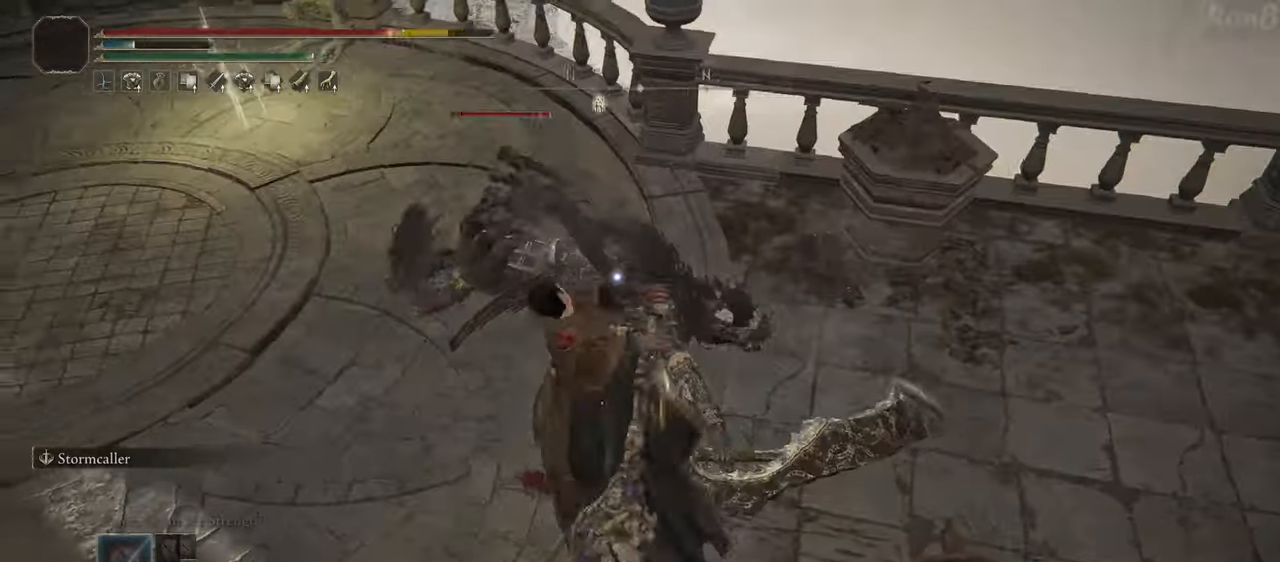
{"buttons": [], "left_stick": "up", "right_stick": "center", "events": [[300, "R2", "down"], [417, "R2", "up"]]}
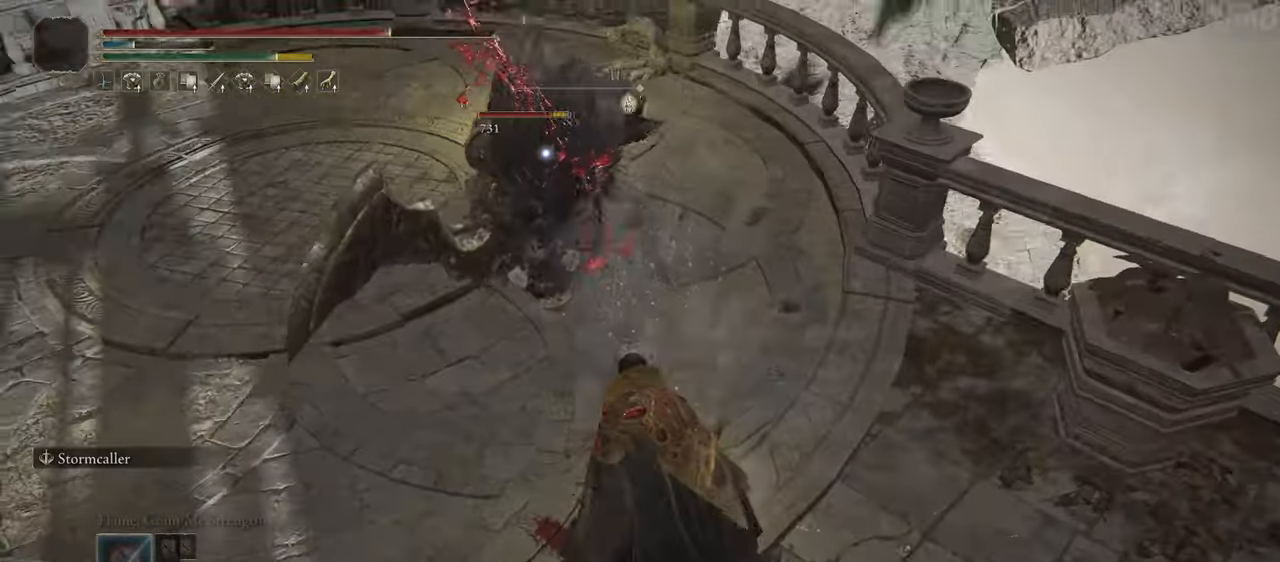
{"buttons": [], "left_stick": "up", "right_stick": "center", "events": []}
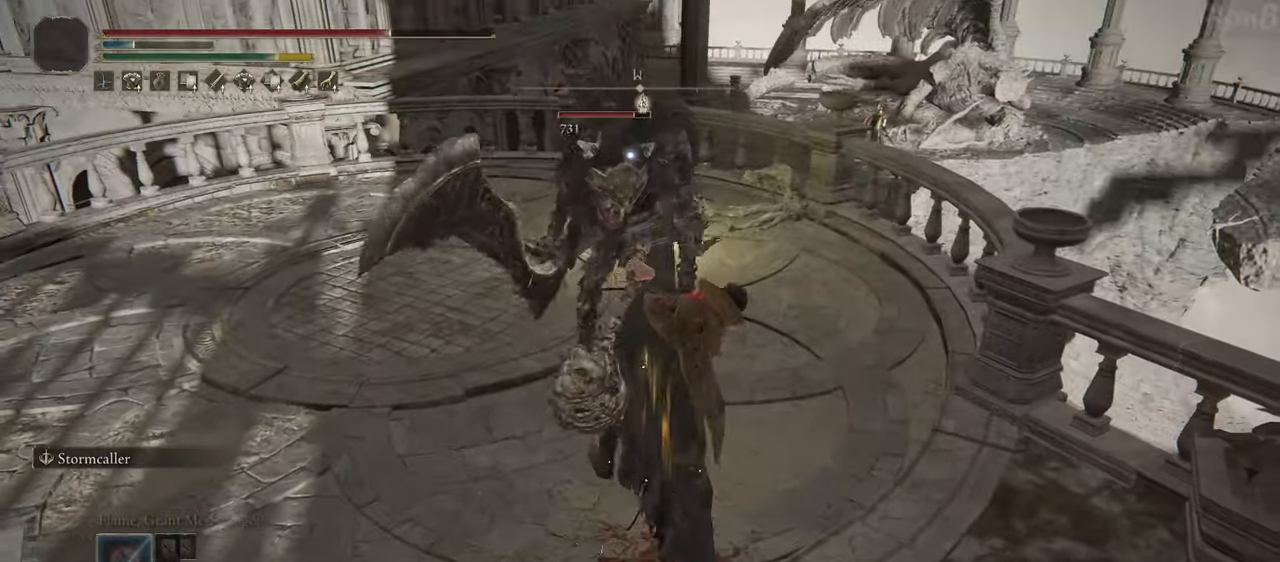
{"buttons": [], "left_stick": "up", "right_stick": "center", "events": [[267, "R2", "down"], [400, "R2", "up"]]}
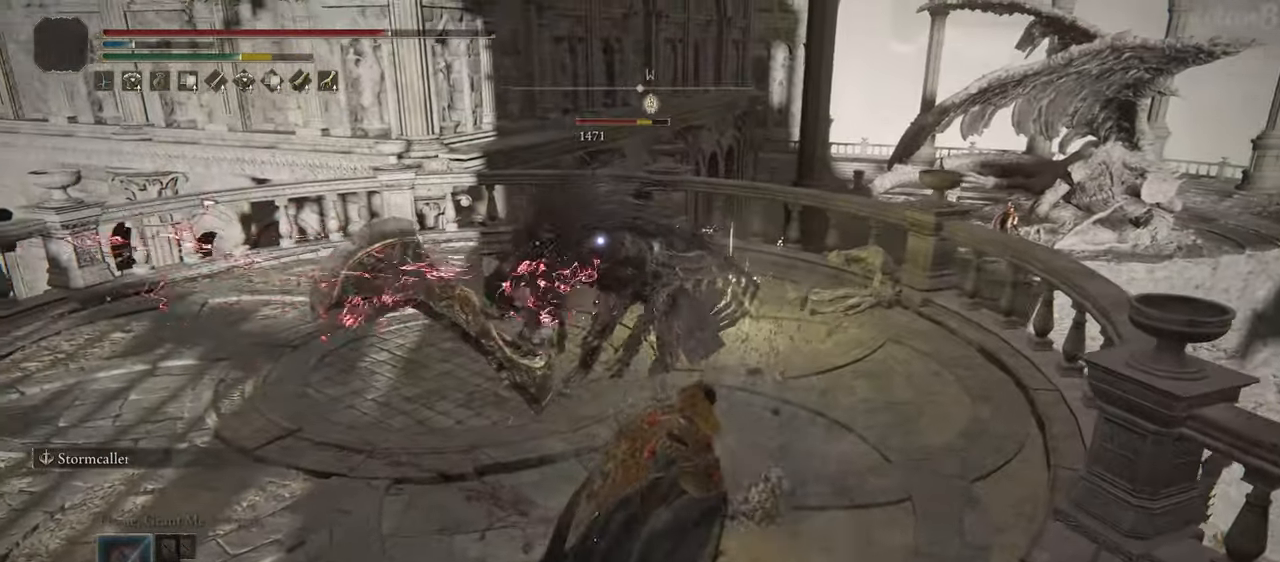
{"buttons": [], "left_stick": "up", "right_stick": "center", "events": []}
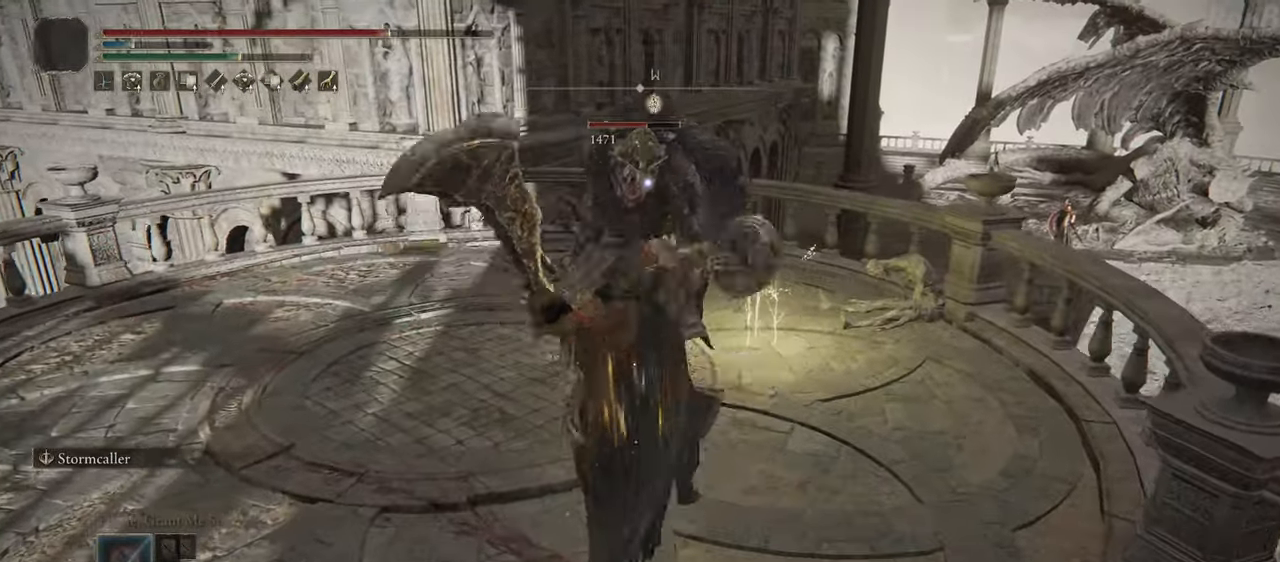
{"buttons": ["R2"], "left_stick": "up", "right_stick": "center", "events": [[417, "R2", "down"]]}
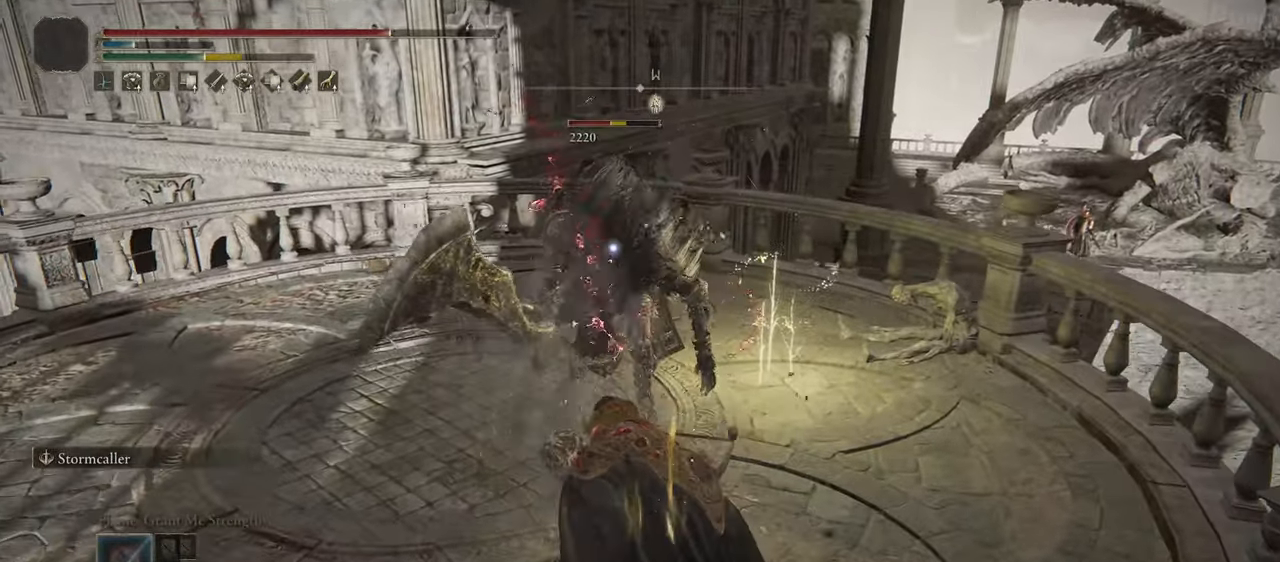
{"buttons": [], "left_stick": "up", "right_stick": "center", "events": [[33, "R2", "up"]]}
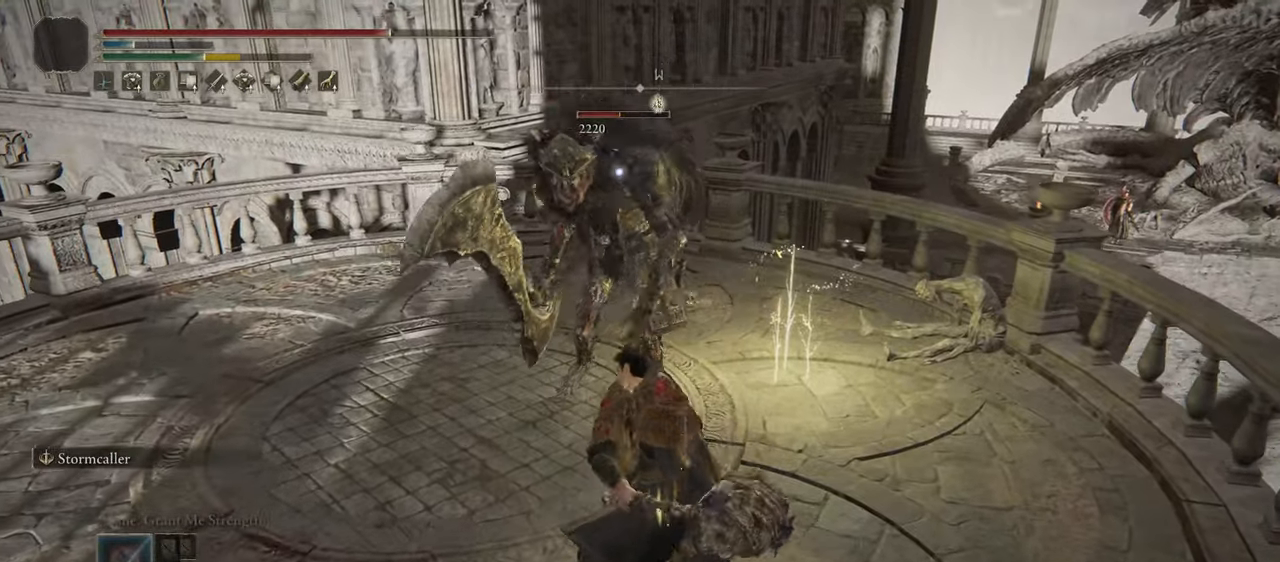
{"buttons": [], "left_stick": "up", "right_stick": "center", "events": []}
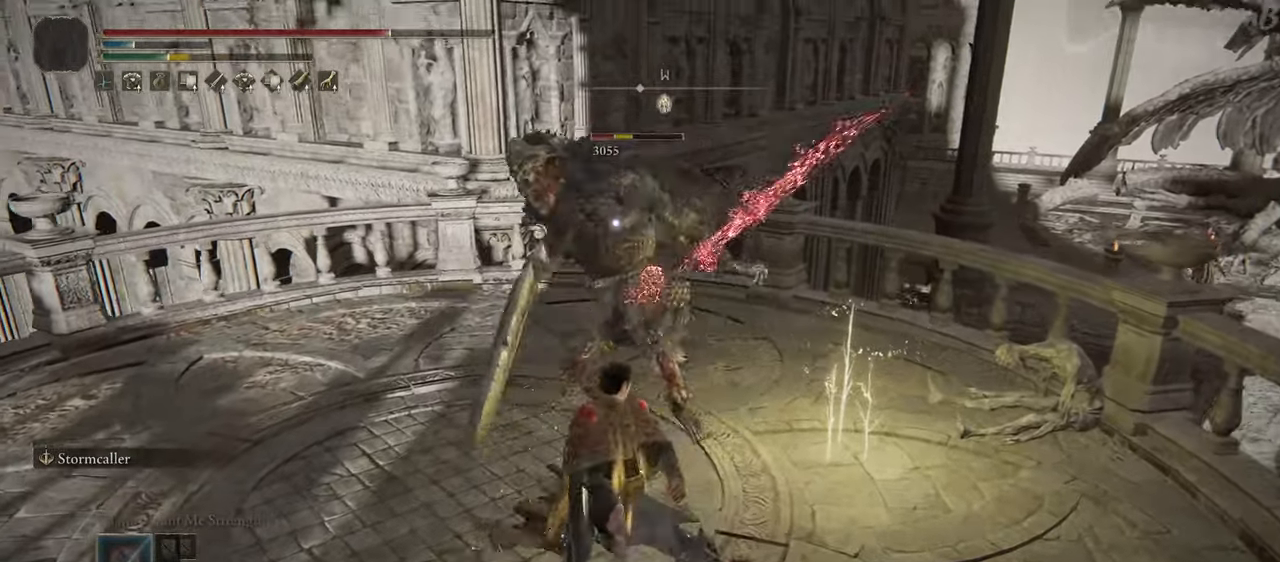
{"buttons": [], "left_stick": "up-left", "right_stick": "center", "events": [[33, "left_stick", "center"], [467, "left_stick", "up-left"]]}
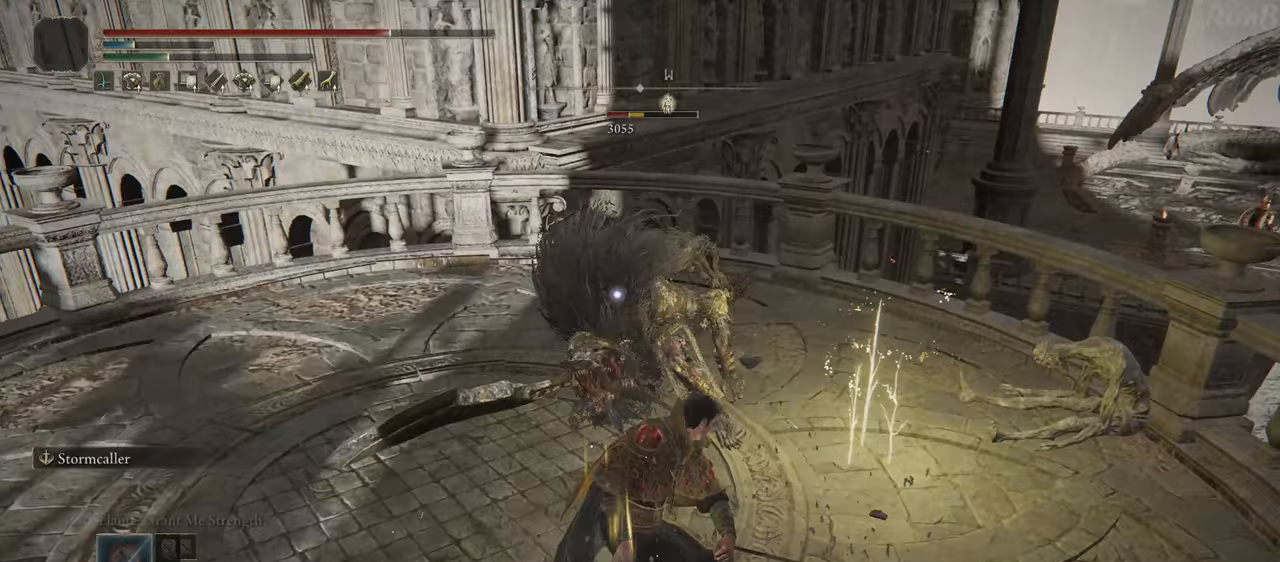
{"buttons": [], "left_stick": "up", "right_stick": "center", "events": [[67, "left_stick", "up"]]}
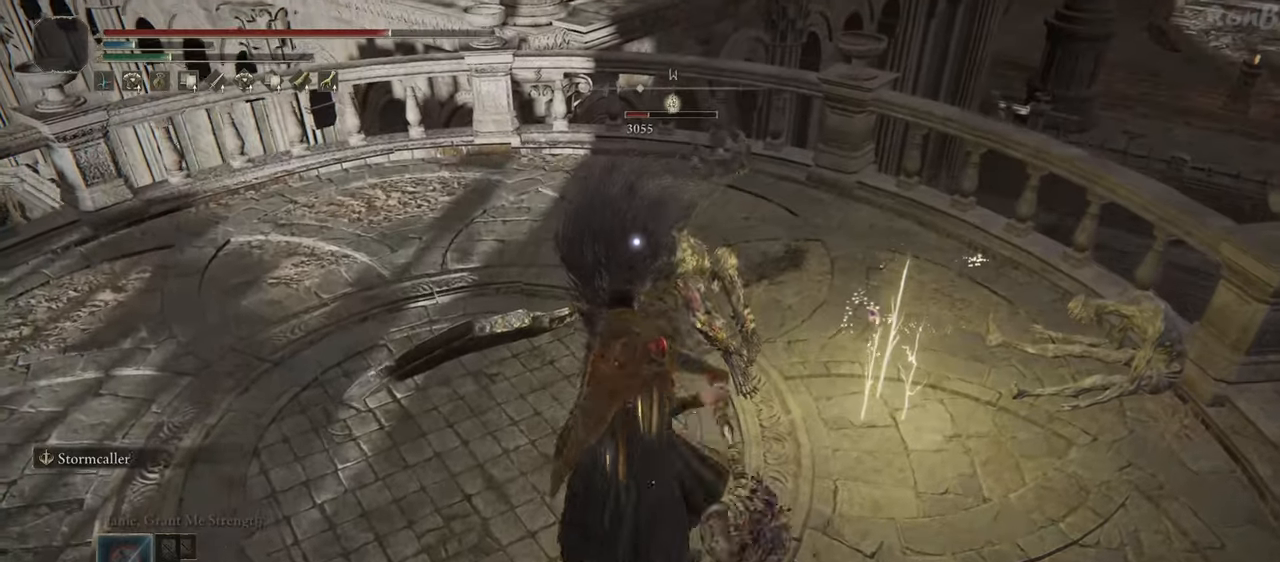
{"buttons": ["R2"], "left_stick": "up", "right_stick": "center", "events": [[300, "R2", "down"]]}
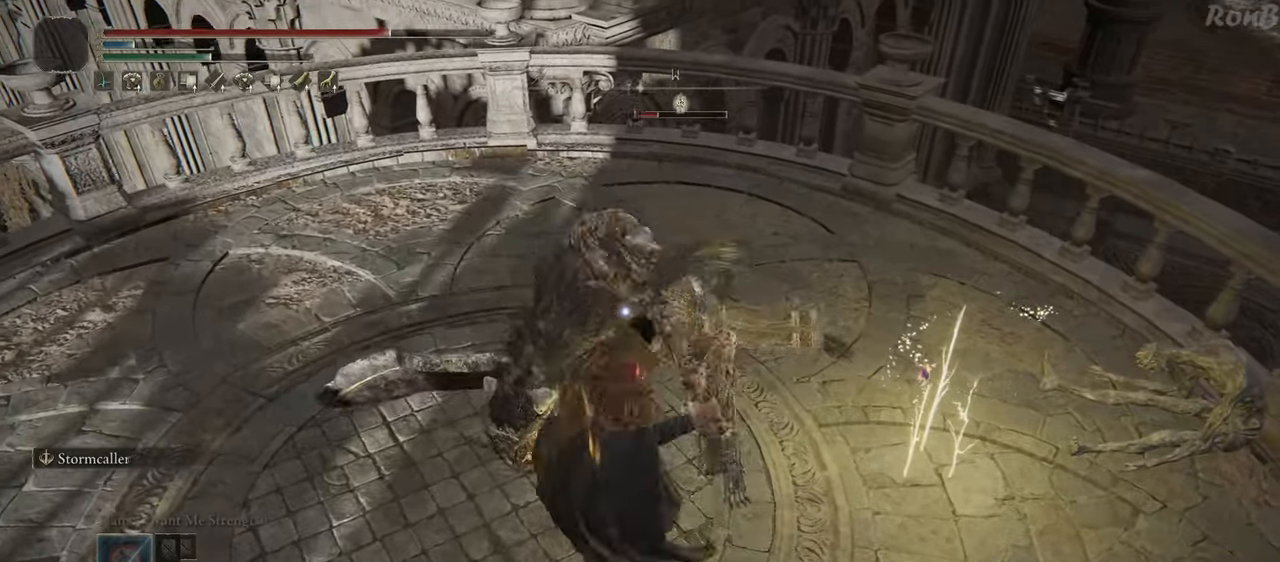
{"buttons": [], "left_stick": "center", "right_stick": "up-right", "events": [[33, "R2", "up"], [350, "right_stick", "up-right"], [383, "left_stick", "center"]]}
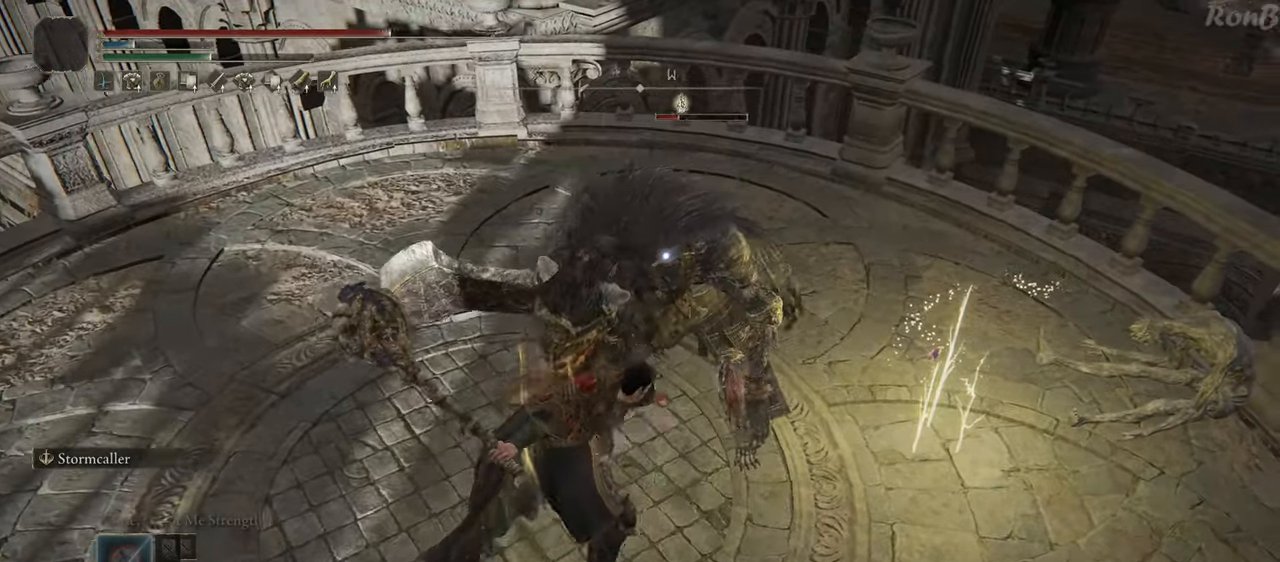
{"buttons": [], "left_stick": "center", "right_stick": "center", "events": [[50, "right_stick", "center"], [200, "right_stick", "up-right"], [400, "right_stick", "center"]]}
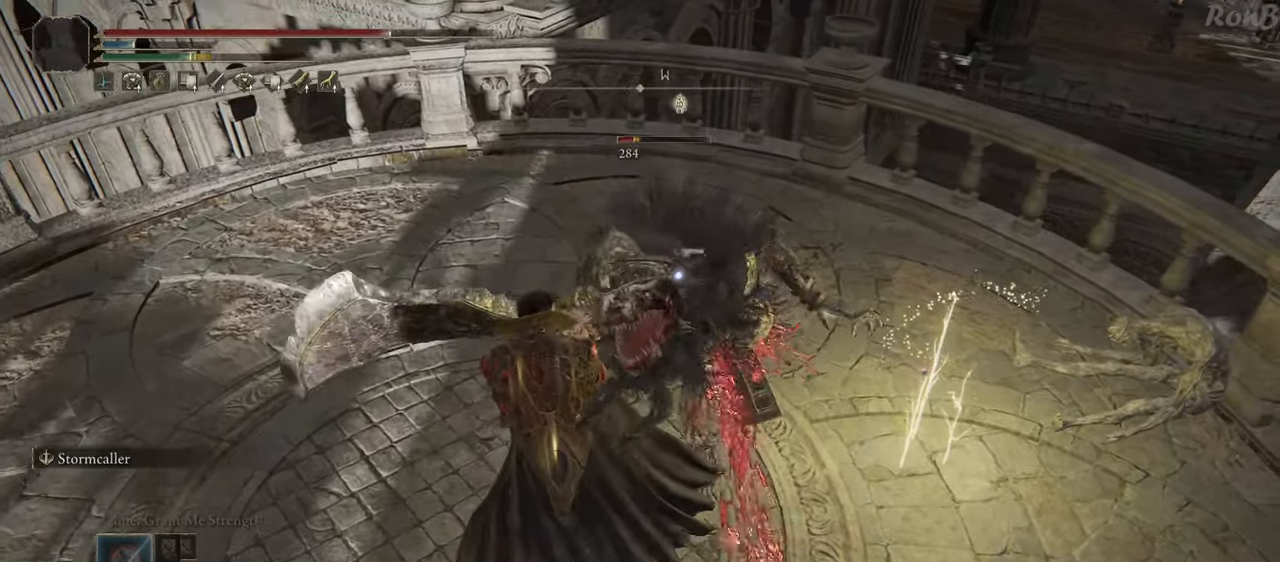
{"buttons": [], "left_stick": "center", "right_stick": "center", "events": []}
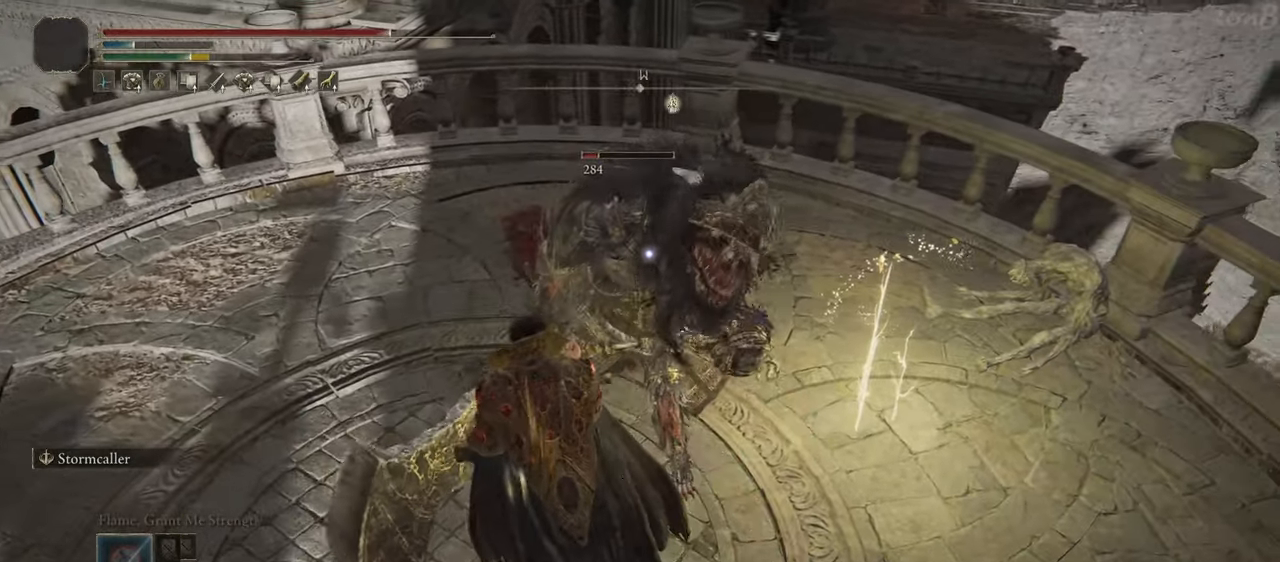
{"buttons": [], "left_stick": "center", "right_stick": "center", "events": []}
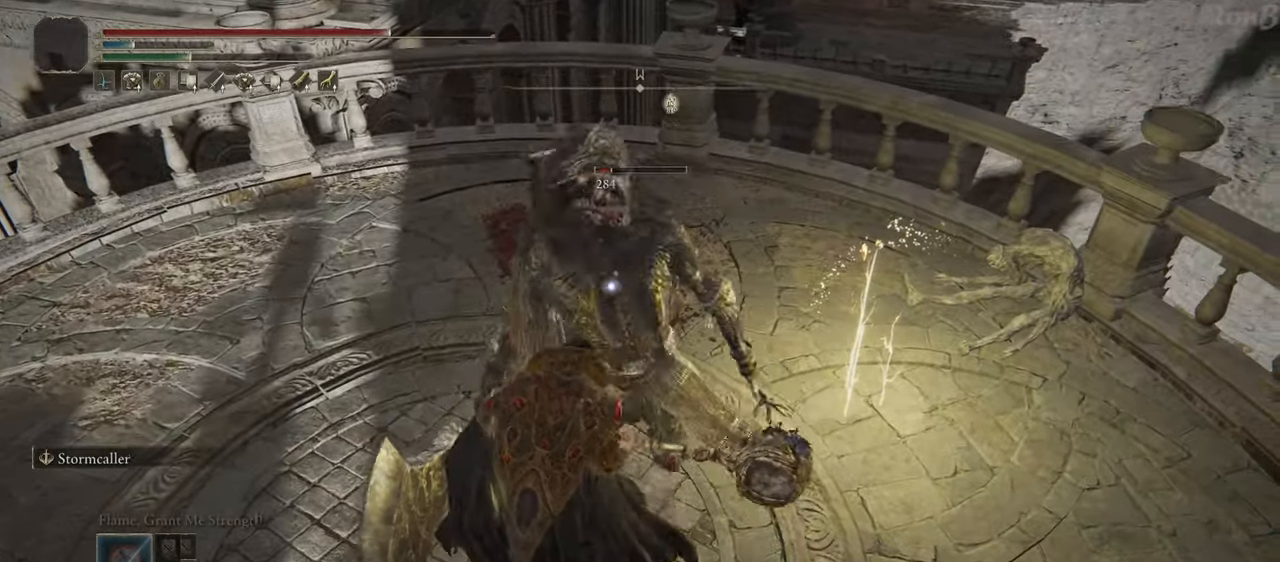
{"buttons": [], "left_stick": "center", "right_stick": "center", "events": []}
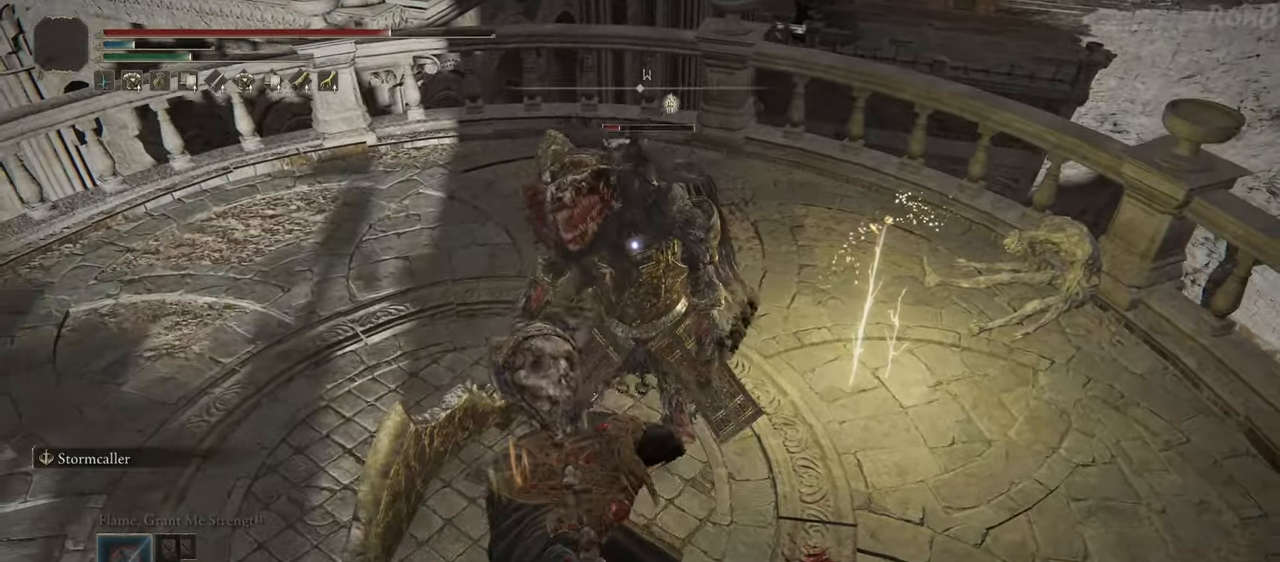
{"buttons": [], "left_stick": "center", "right_stick": "center", "events": []}
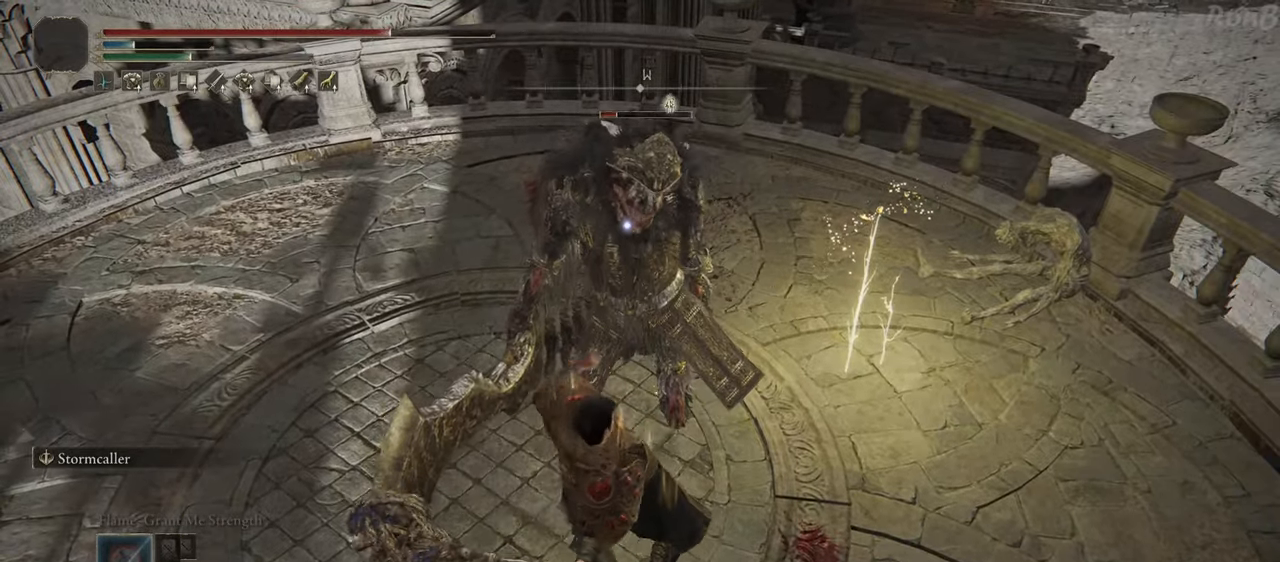
{"buttons": [], "left_stick": "center", "right_stick": "center", "events": []}
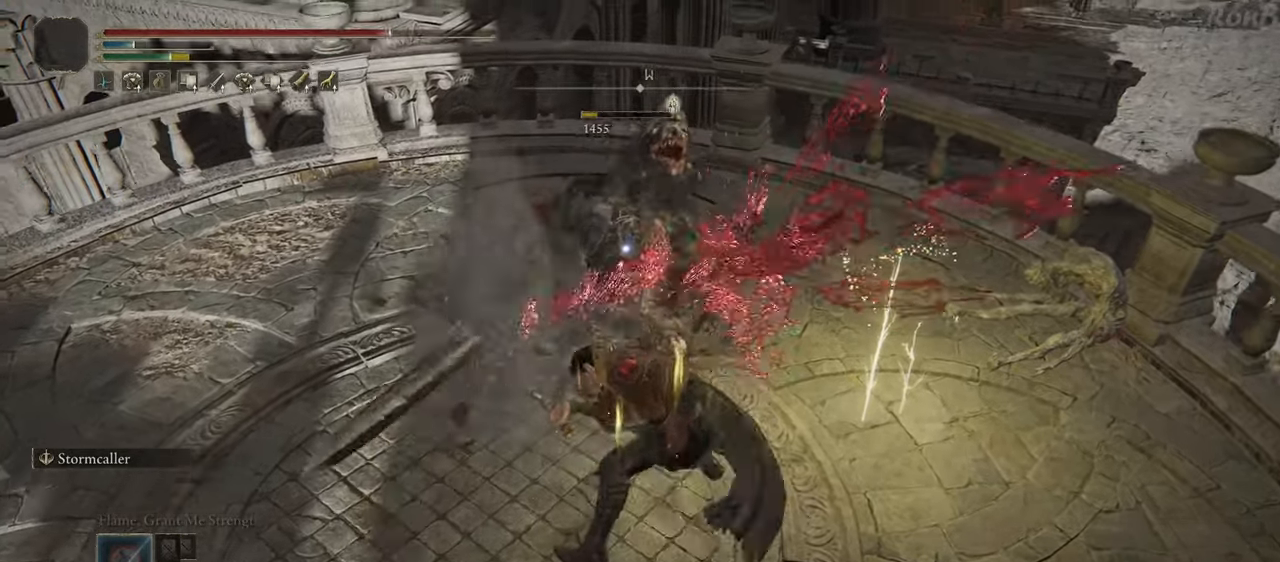
{"buttons": [], "left_stick": "center", "right_stick": "center", "events": []}